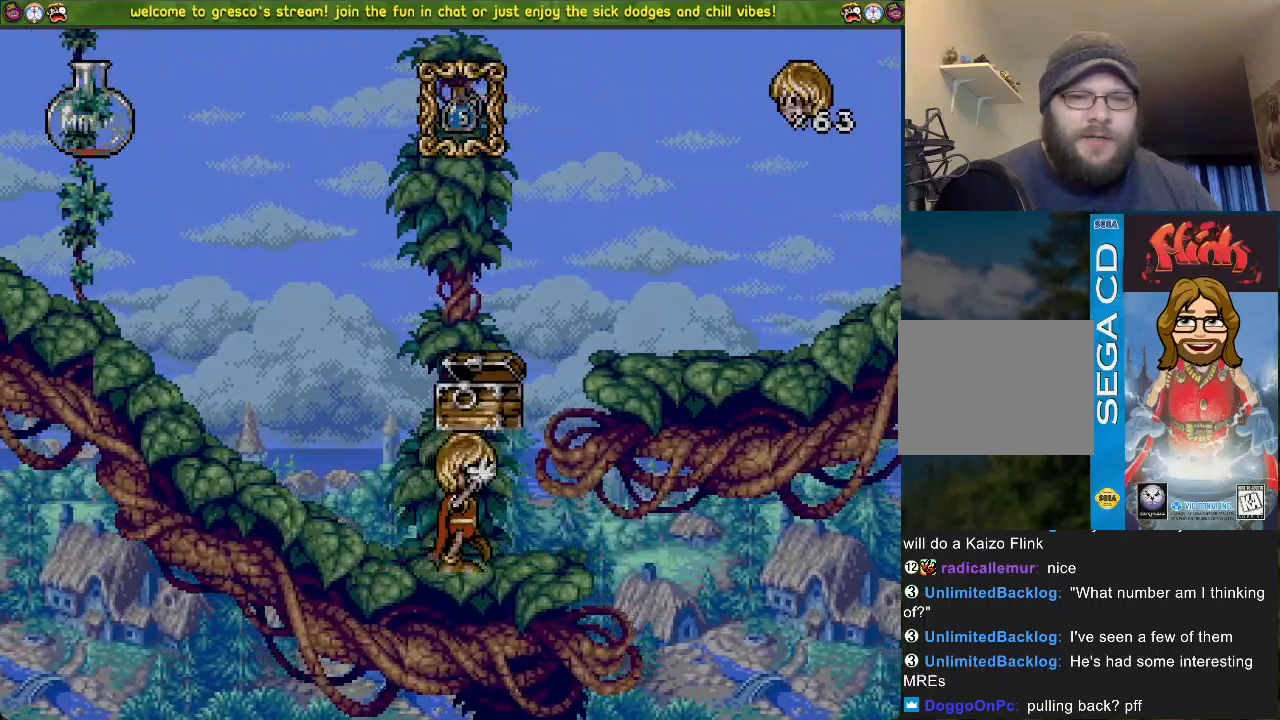
Gameplay with a controller (PlayStation layout); each line is a JSON object with the inputs held at the frame after it. "events" lists button and stick changes between this image and that frame as [ms after this image, input, new state], when the widget could be followed in between.
{"buttons": [], "left_stick": "center", "right_stick": "center", "events": [[201, "SQUARE", "up"]]}
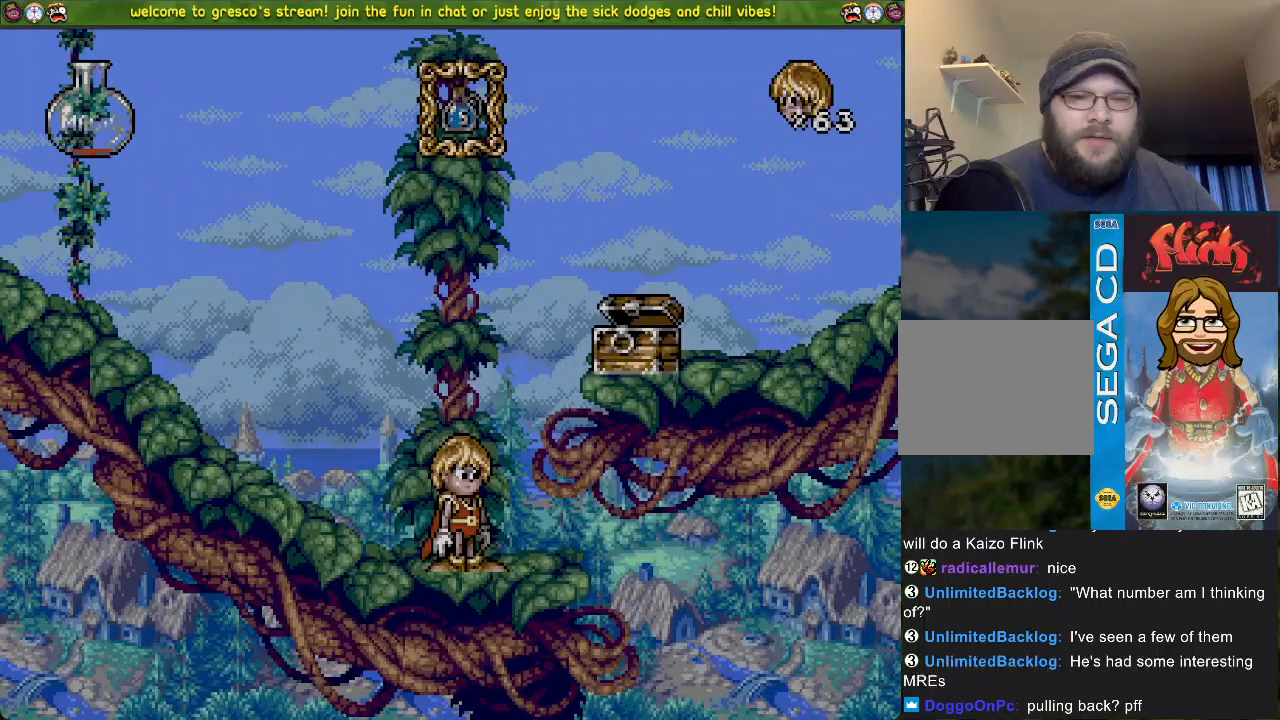
{"buttons": ["CROSS", "DPAD_LEFT"], "left_stick": "center", "right_stick": "center", "events": [[50, "DPAD_LEFT", "down"], [267, "CROSS", "down"]]}
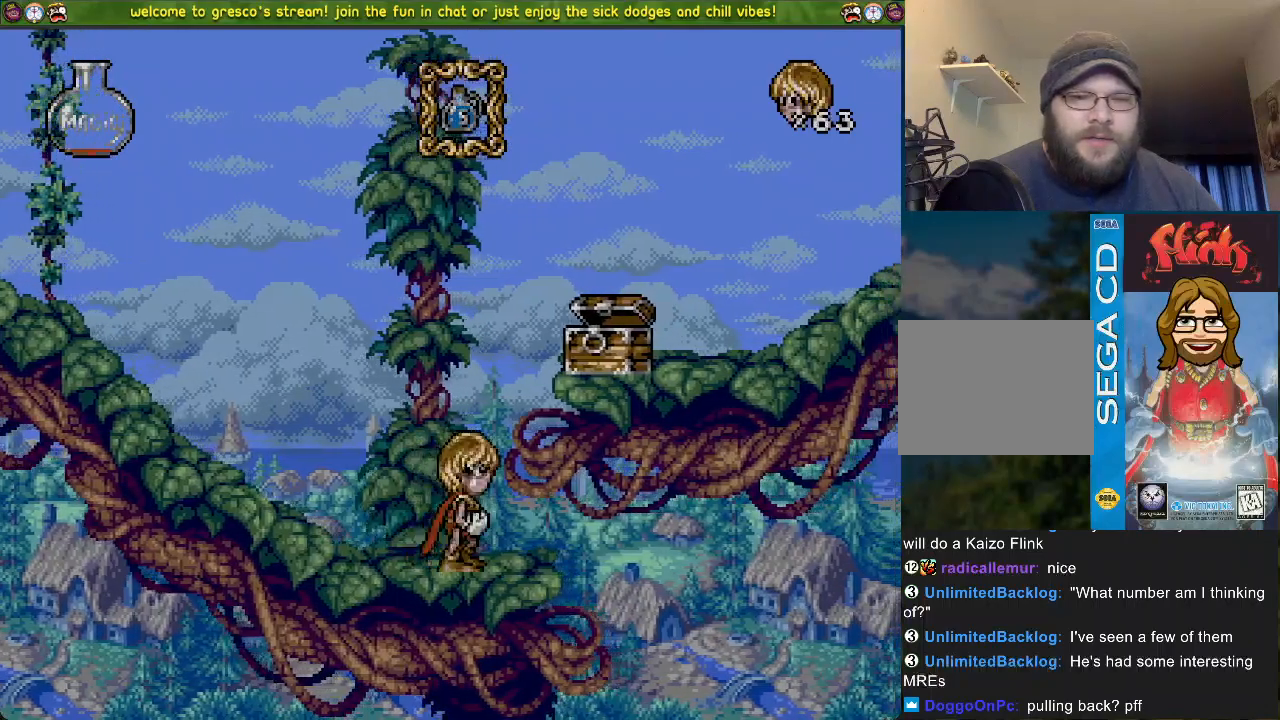
{"buttons": ["SQUARE", "DPAD_UP"], "left_stick": "center", "right_stick": "center", "events": [[167, "DPAD_LEFT", "up"], [234, "DPAD_DOWN", "down"], [284, "CROSS", "up"], [384, "DPAD_DOWN", "up"], [384, "DPAD_UP", "down"], [451, "SQUARE", "down"]]}
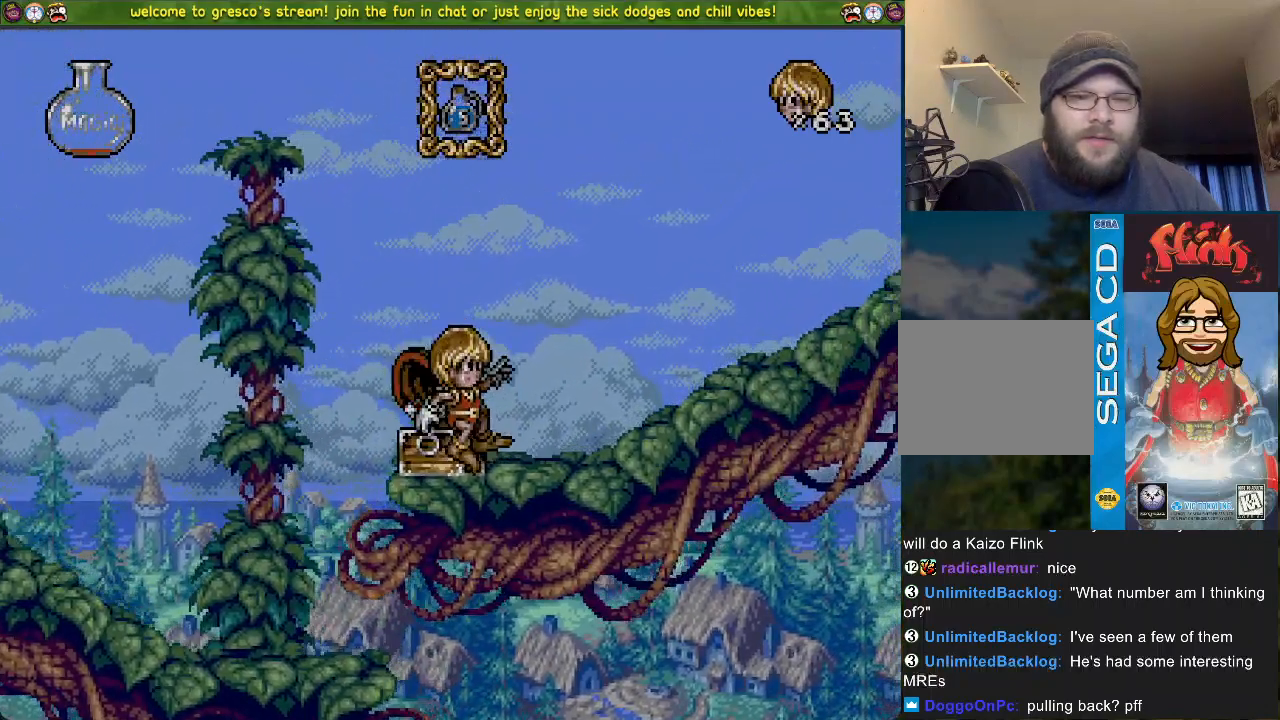
{"buttons": ["DPAD_UP"], "left_stick": "center", "right_stick": "center", "events": [[117, "DPAD_UP", "up"], [167, "SQUARE", "up"], [317, "DPAD_DOWN", "down"], [417, "DPAD_DOWN", "up"], [450, "DPAD_UP", "down"]]}
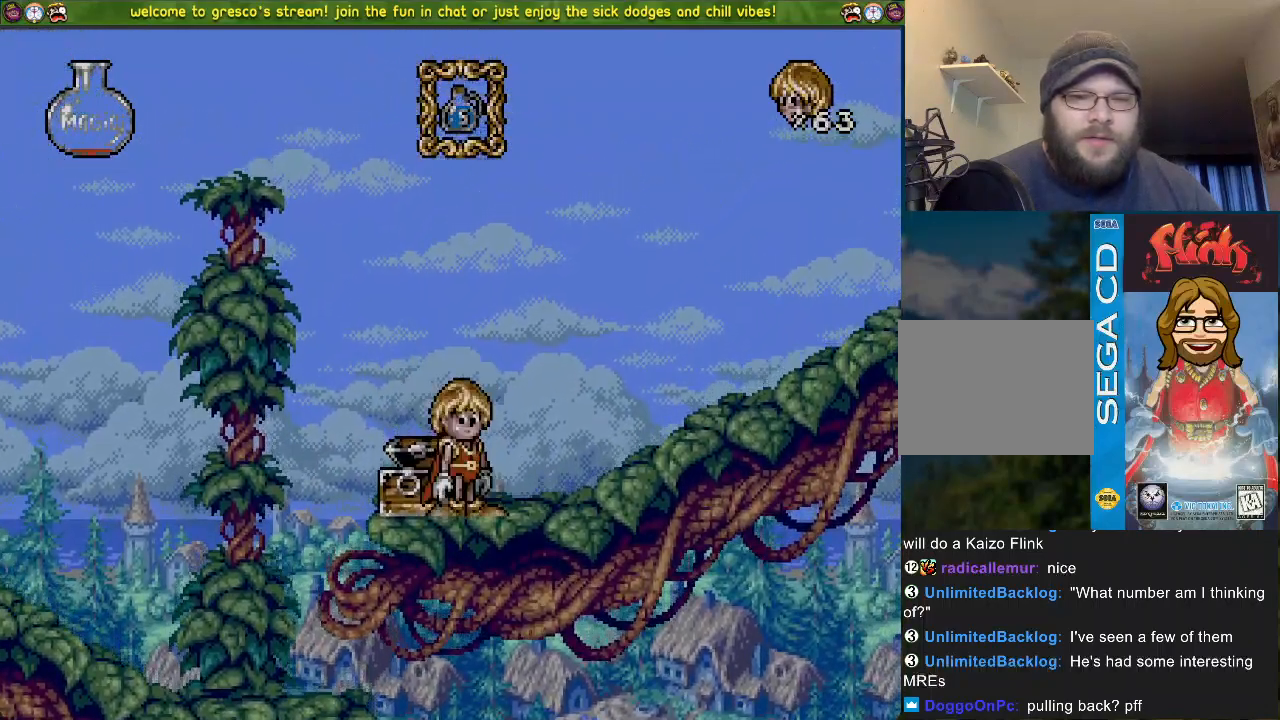
{"buttons": ["DPAD_LEFT"], "left_stick": "center", "right_stick": "center", "events": [[84, "SQUARE", "down"], [134, "DPAD_UP", "up"], [267, "DPAD_LEFT", "down"], [267, "SQUARE", "up"]]}
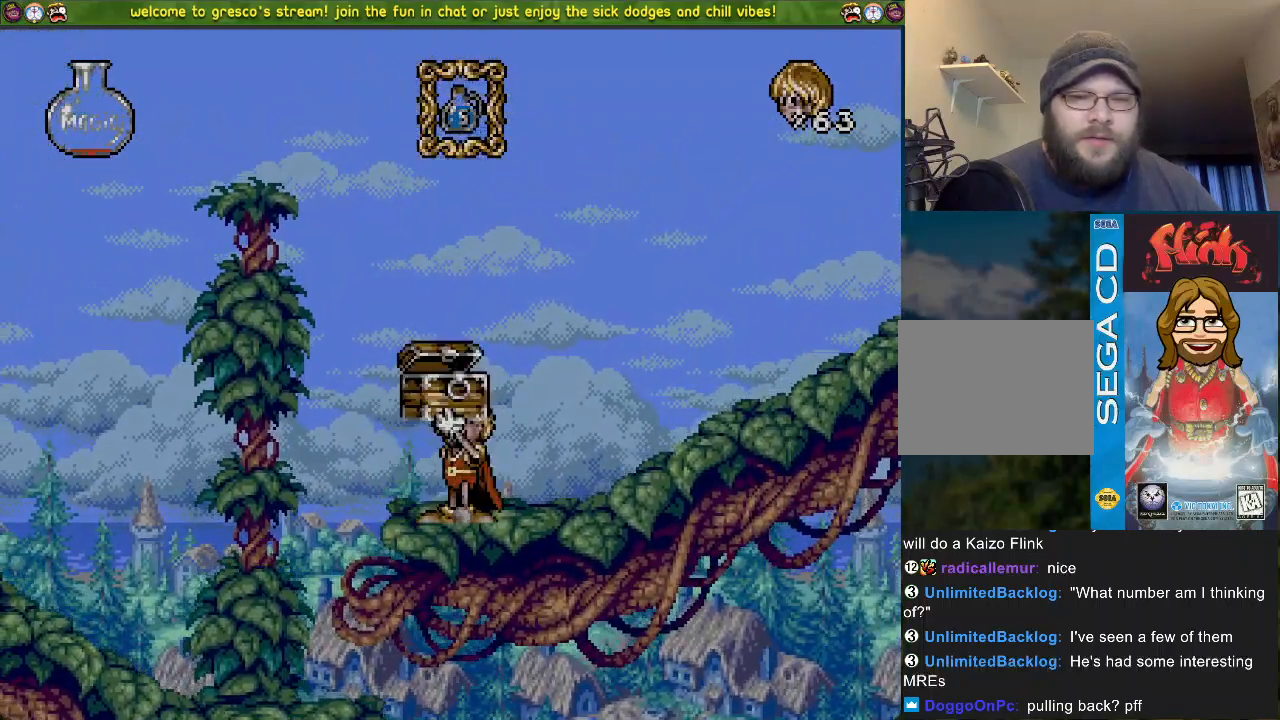
{"buttons": ["DPAD_LEFT"], "left_stick": "center", "right_stick": "center", "events": [[233, "CROSS", "down"], [367, "CROSS", "up"]]}
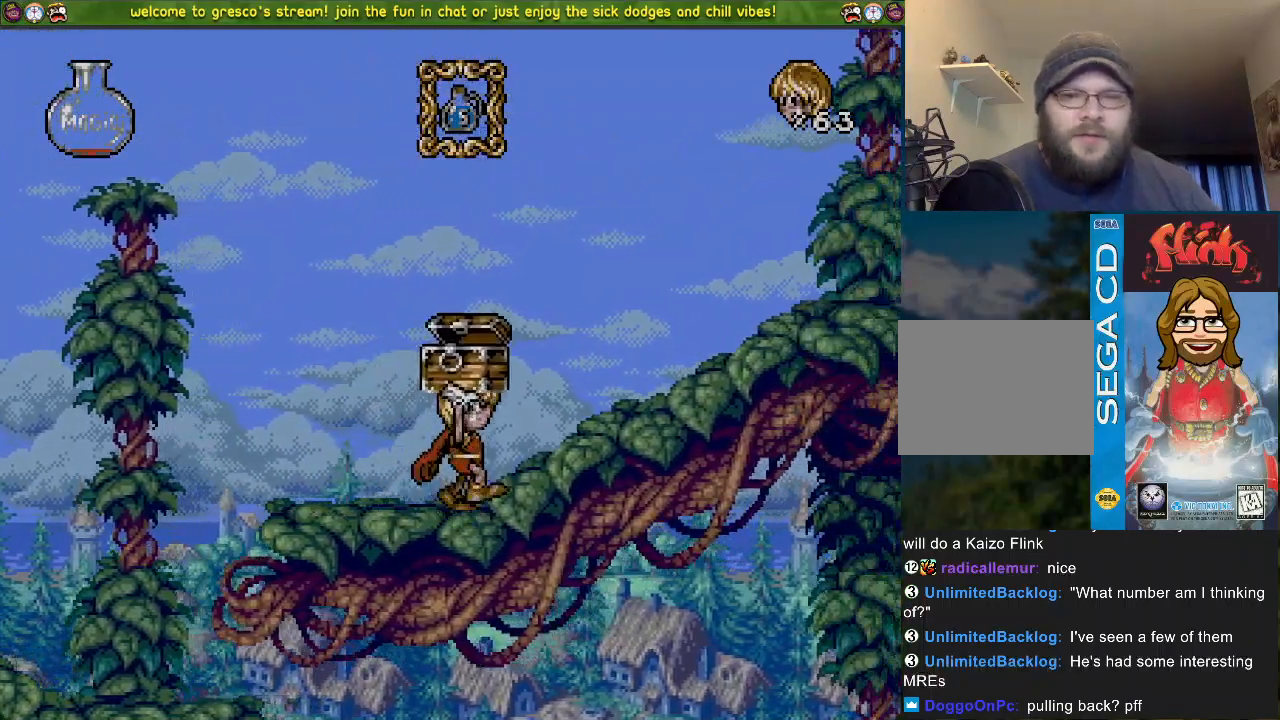
{"buttons": ["CROSS", "DPAD_LEFT"], "left_stick": "center", "right_stick": "center", "events": [[267, "CROSS", "down"]]}
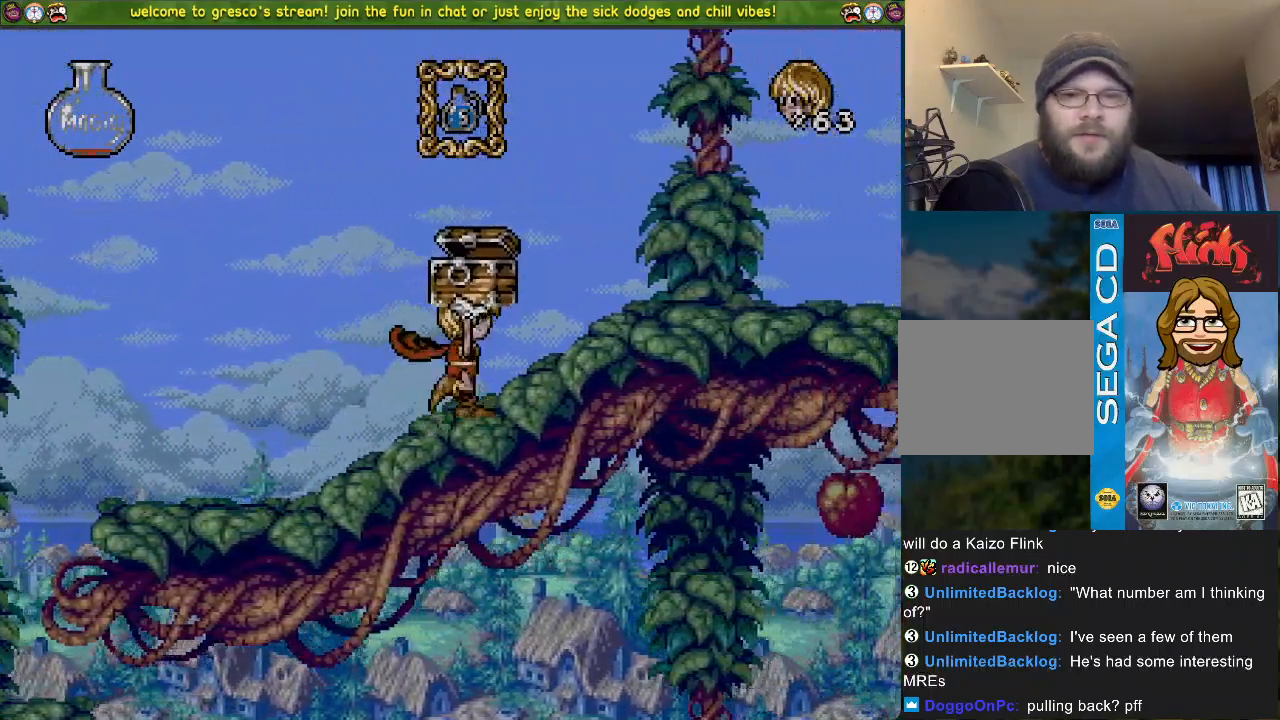
{"buttons": ["DPAD_LEFT"], "left_stick": "center", "right_stick": "center", "events": [[17, "CROSS", "up"]]}
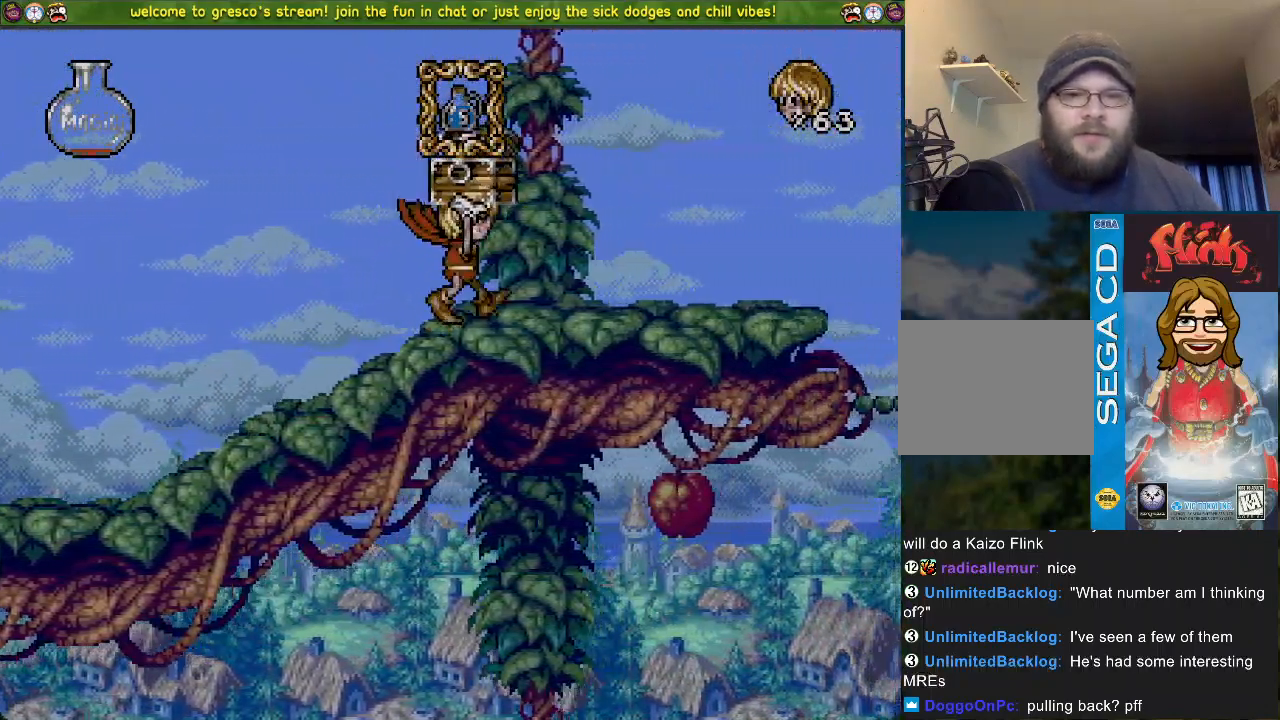
{"buttons": ["SQUARE"], "left_stick": "center", "right_stick": "center", "events": [[367, "DPAD_LEFT", "up"], [384, "SQUARE", "down"]]}
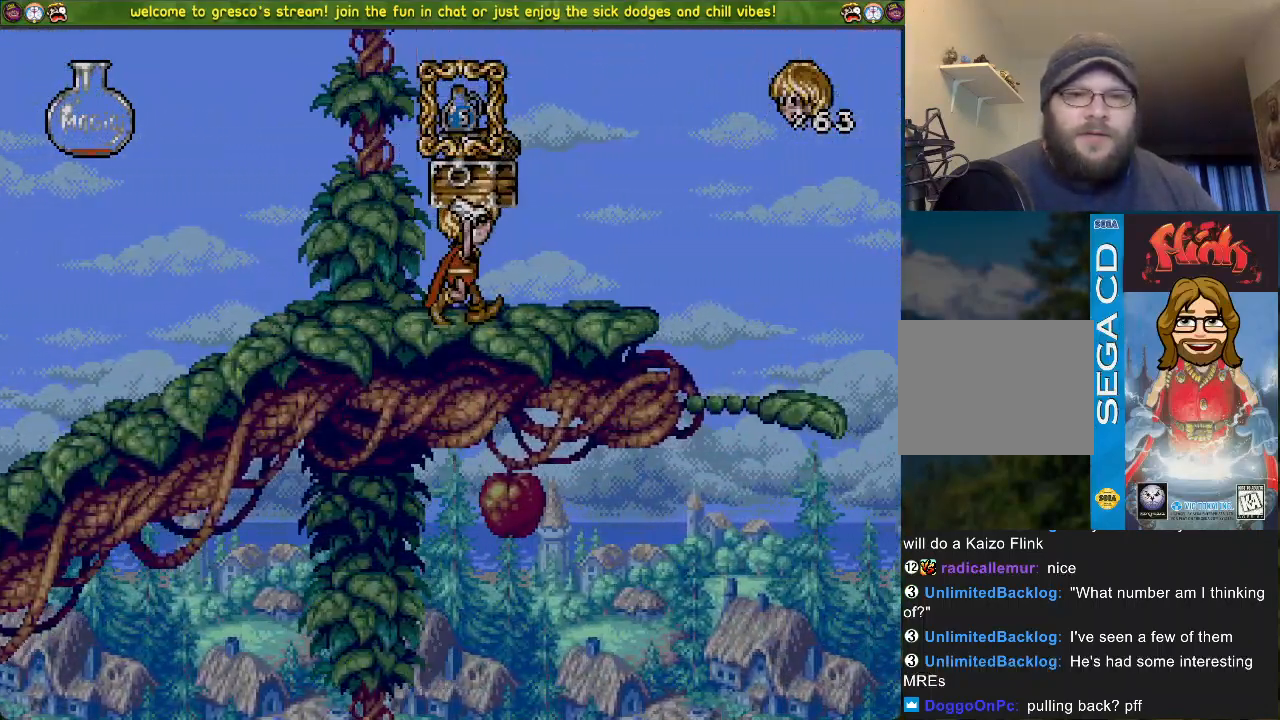
{"buttons": [], "left_stick": "center", "right_stick": "center", "events": [[317, "SQUARE", "up"]]}
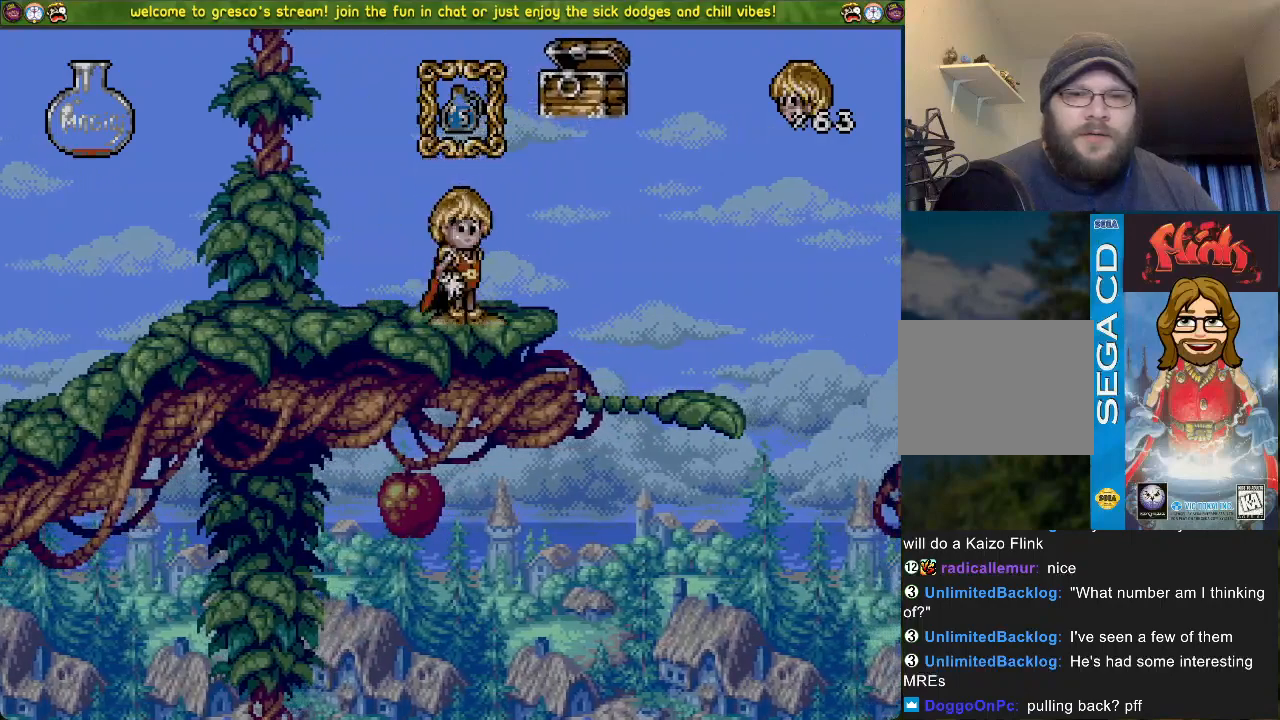
{"buttons": [], "left_stick": "center", "right_stick": "center", "events": []}
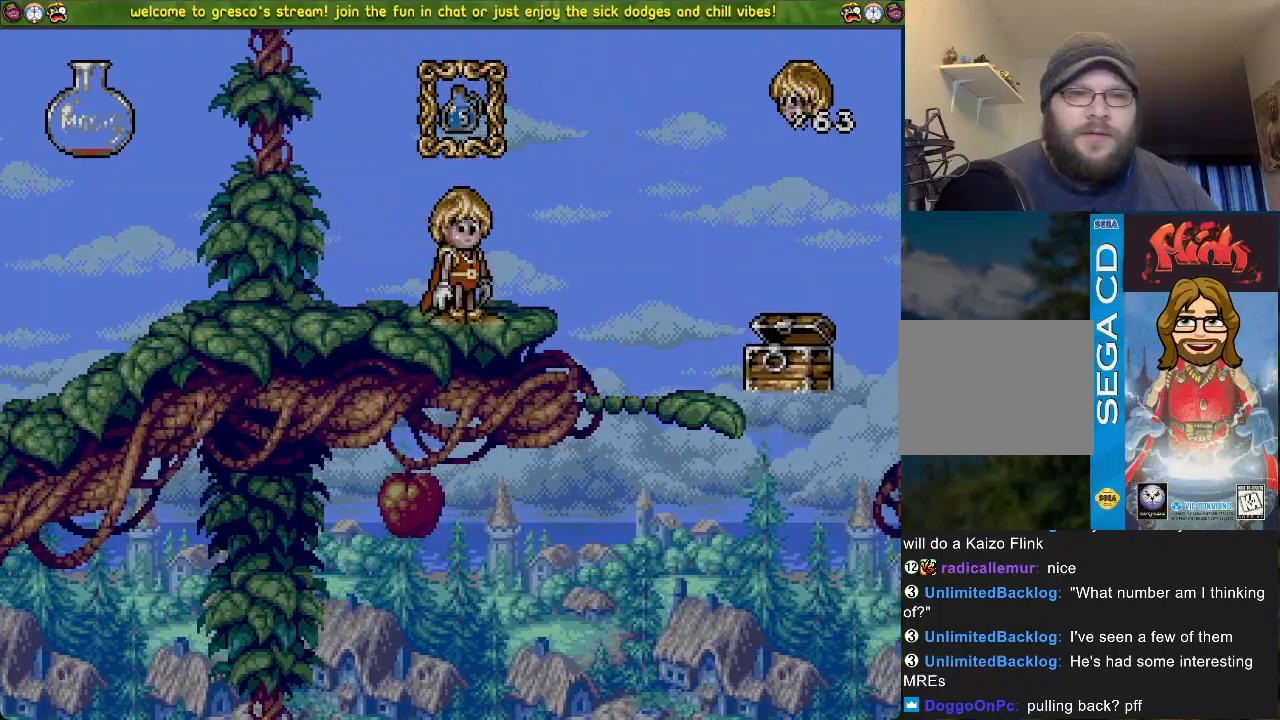
{"buttons": [], "left_stick": "center", "right_stick": "center", "events": []}
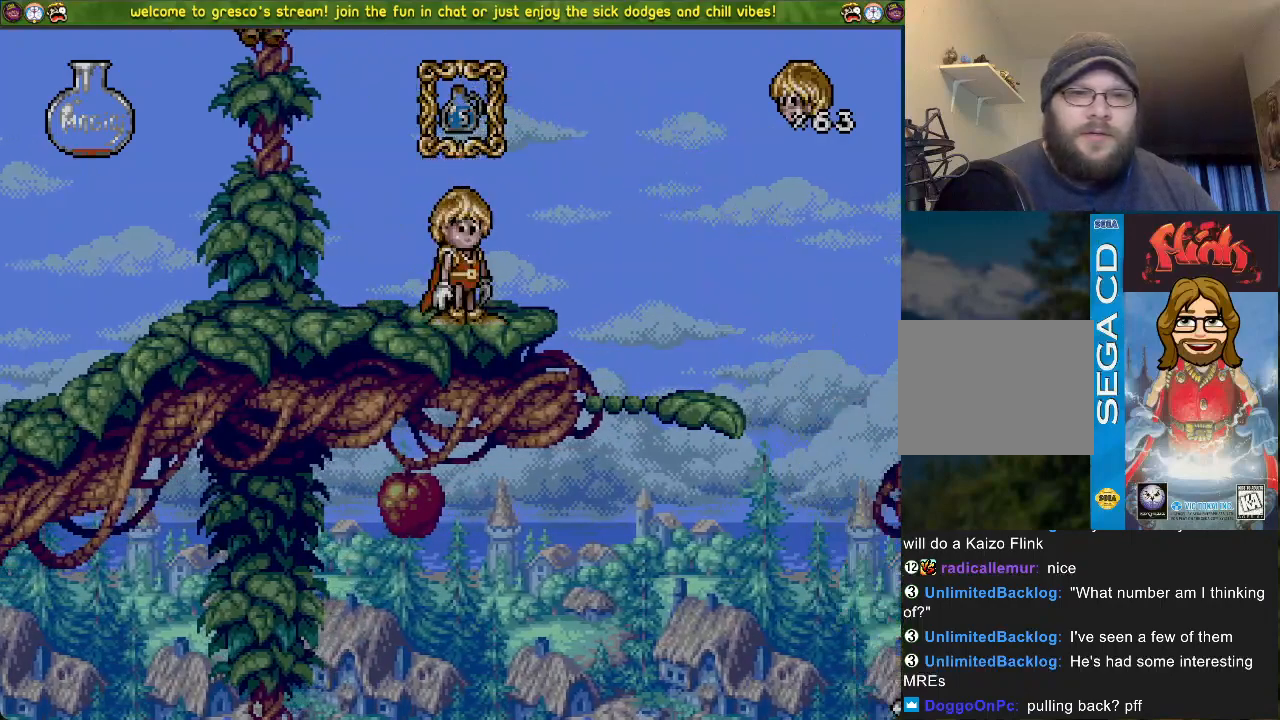
{"buttons": ["DPAD_LEFT"], "left_stick": "center", "right_stick": "center", "events": [[418, "DPAD_LEFT", "down"]]}
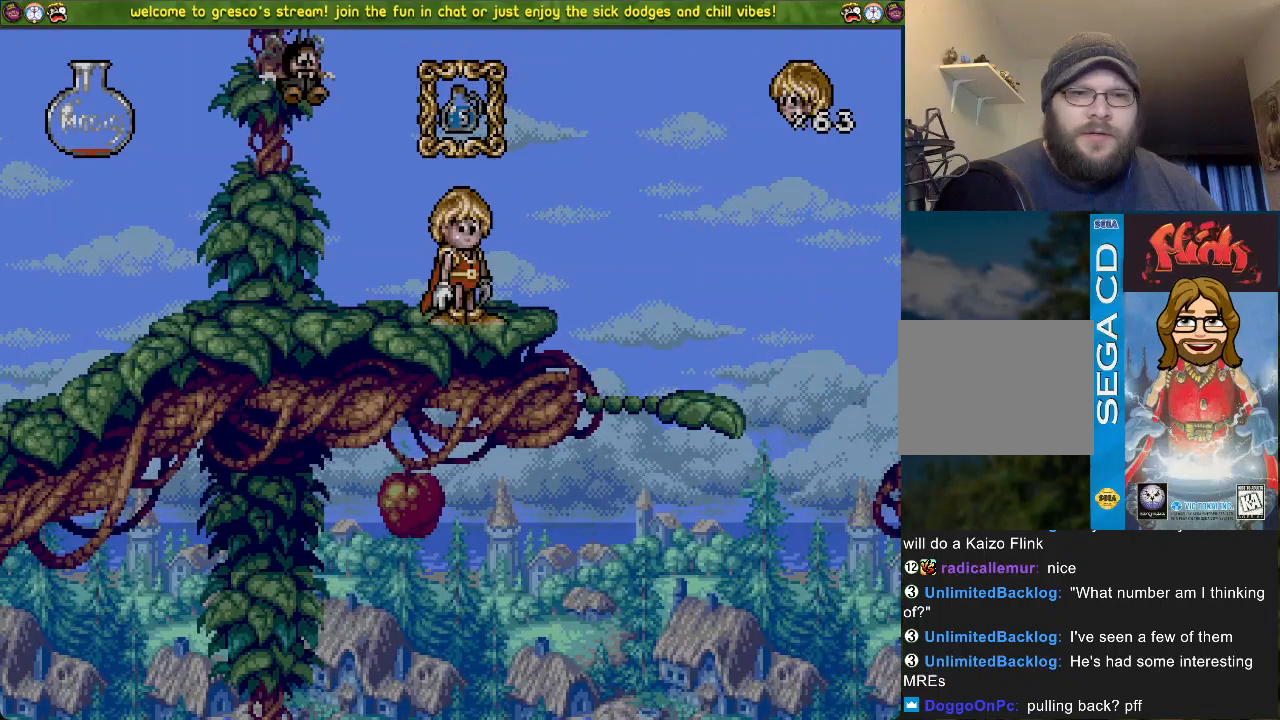
{"buttons": [], "left_stick": "center", "right_stick": "center", "events": [[17, "DPAD_LEFT", "up"], [300, "DPAD_LEFT", "down"], [434, "DPAD_LEFT", "up"]]}
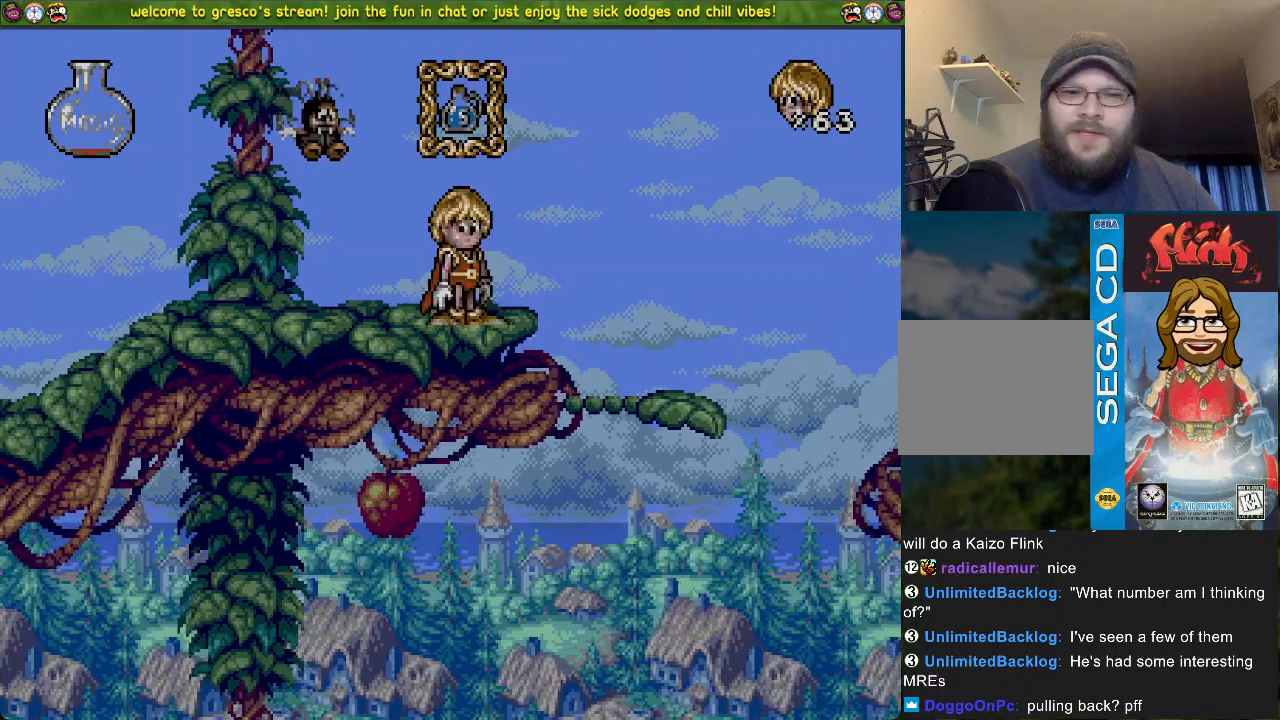
{"buttons": ["CROSS"], "left_stick": "center", "right_stick": "center", "events": [[101, "CROSS", "down"], [217, "DPAD_DOWN", "down"], [434, "DPAD_DOWN", "up"]]}
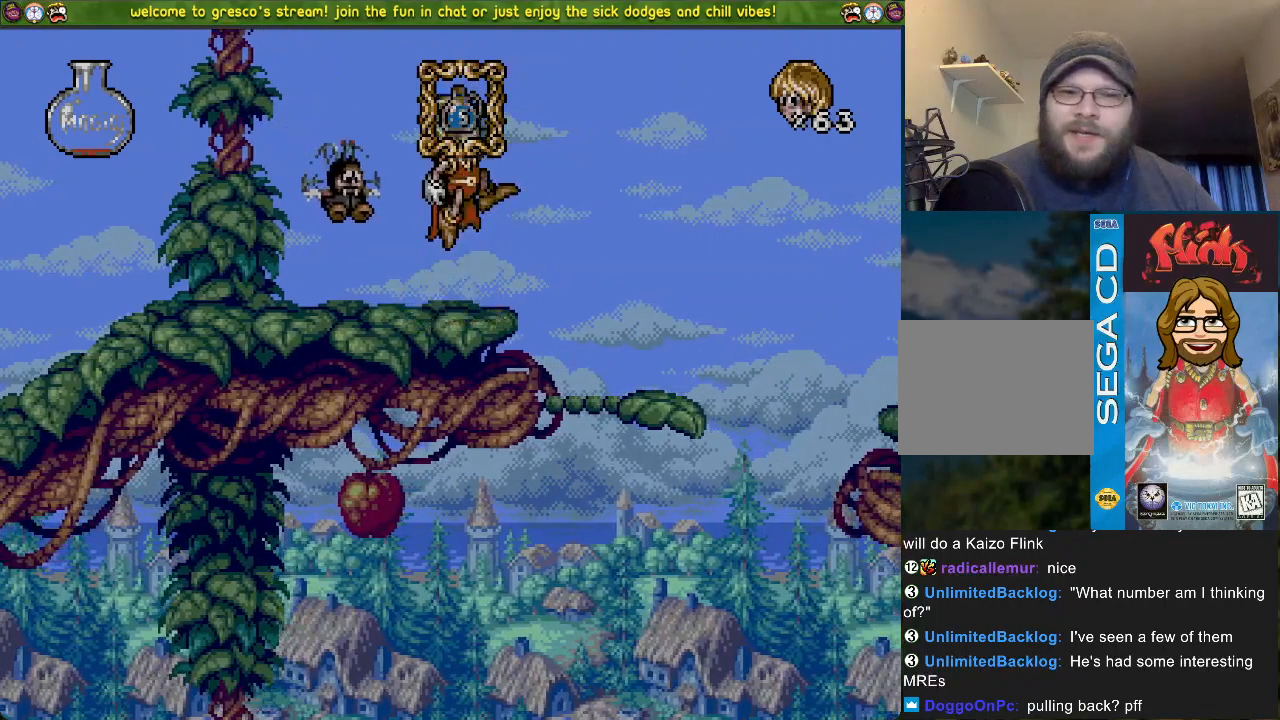
{"buttons": ["CROSS", "DPAD_DOWN"], "left_stick": "center", "right_stick": "center", "events": [[33, "DPAD_LEFT", "down"], [183, "DPAD_LEFT", "up"], [267, "DPAD_DOWN", "down"]]}
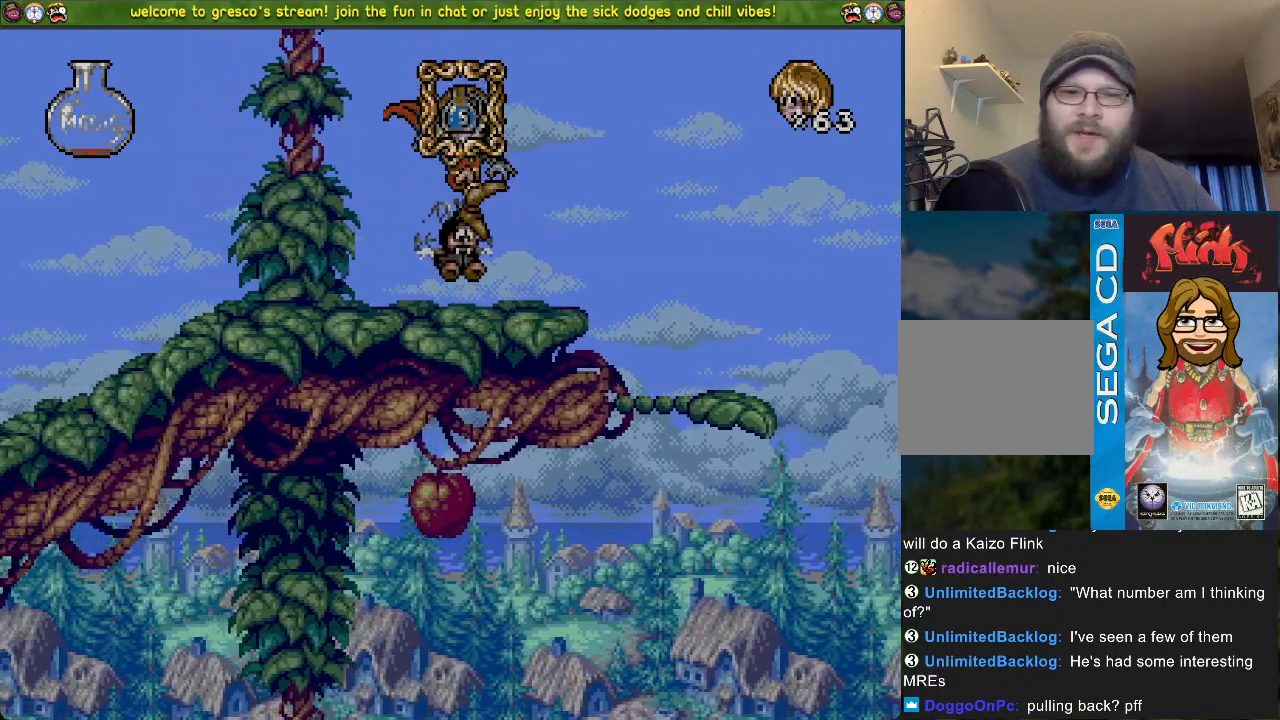
{"buttons": ["CROSS"], "left_stick": "center", "right_stick": "center", "events": [[184, "DPAD_DOWN", "up"], [184, "DPAD_LEFT", "down"], [451, "DPAD_LEFT", "up"]]}
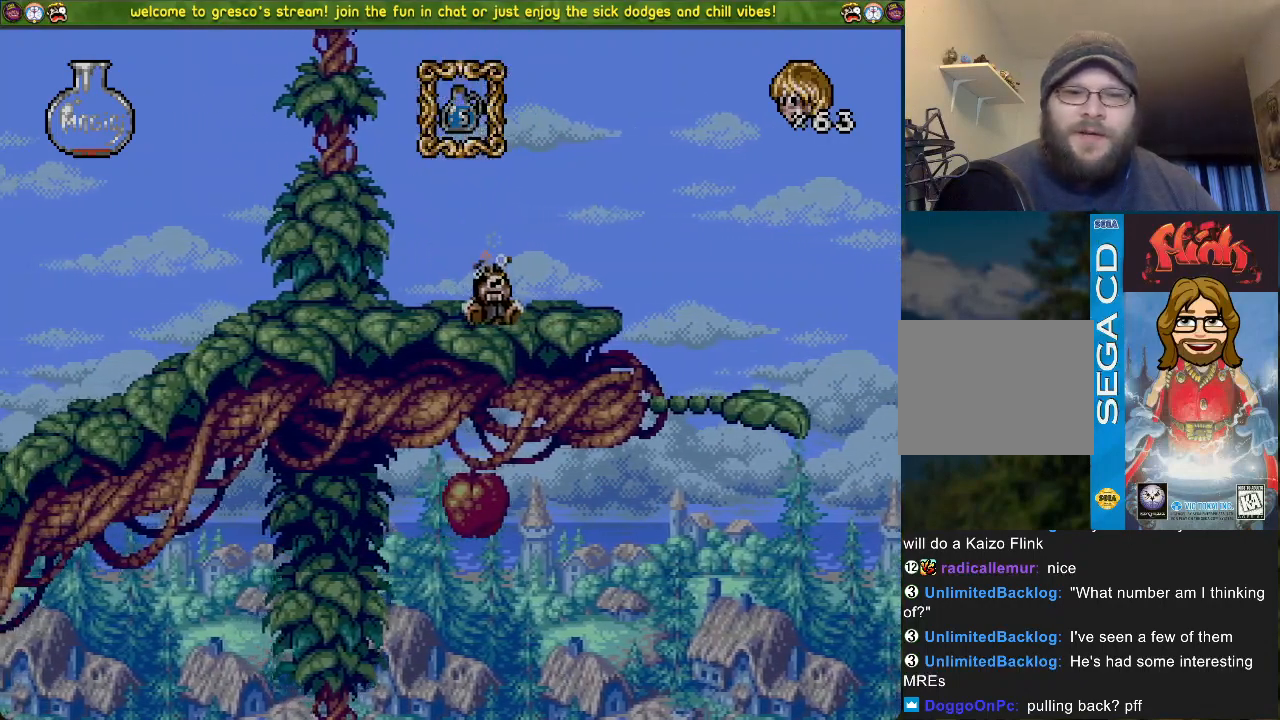
{"buttons": ["DPAD_LEFT"], "left_stick": "center", "right_stick": "center", "events": [[34, "DPAD_DOWN", "down"], [267, "CROSS", "up"], [401, "DPAD_DOWN", "up"], [434, "DPAD_LEFT", "down"]]}
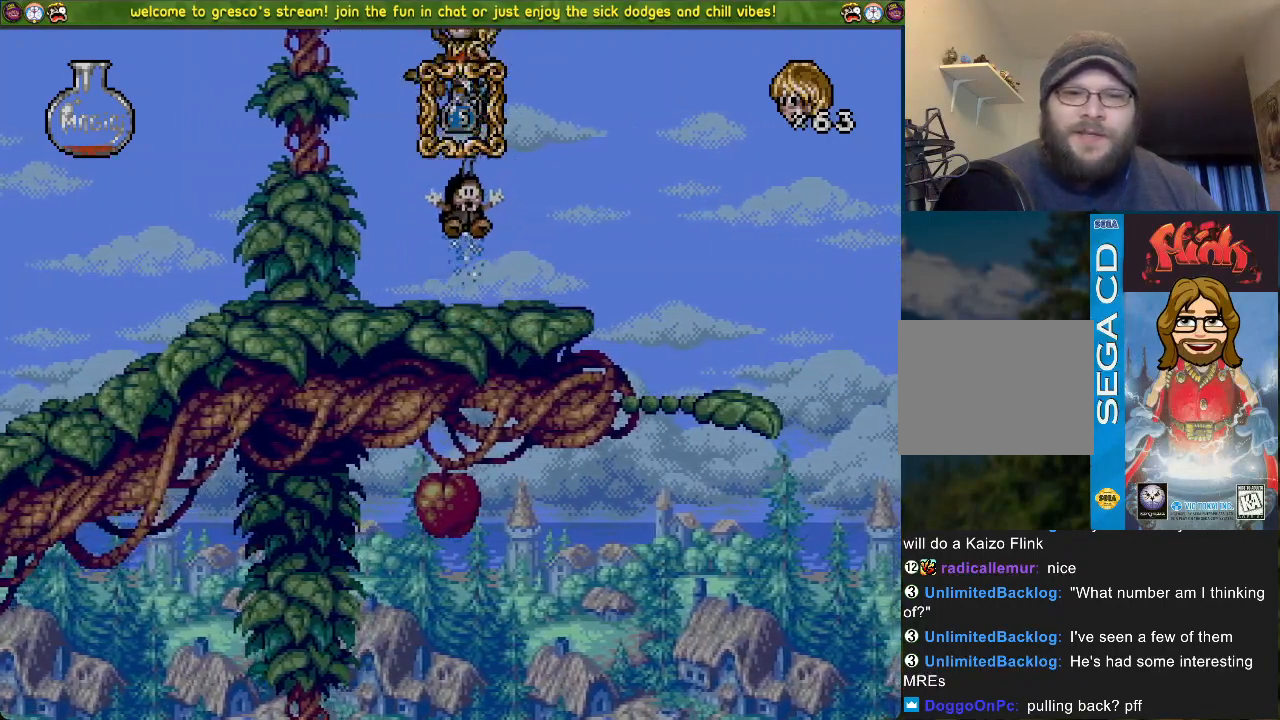
{"buttons": ["DPAD_LEFT"], "left_stick": "center", "right_stick": "center", "events": [[100, "DPAD_LEFT", "up"], [367, "DPAD_LEFT", "down"]]}
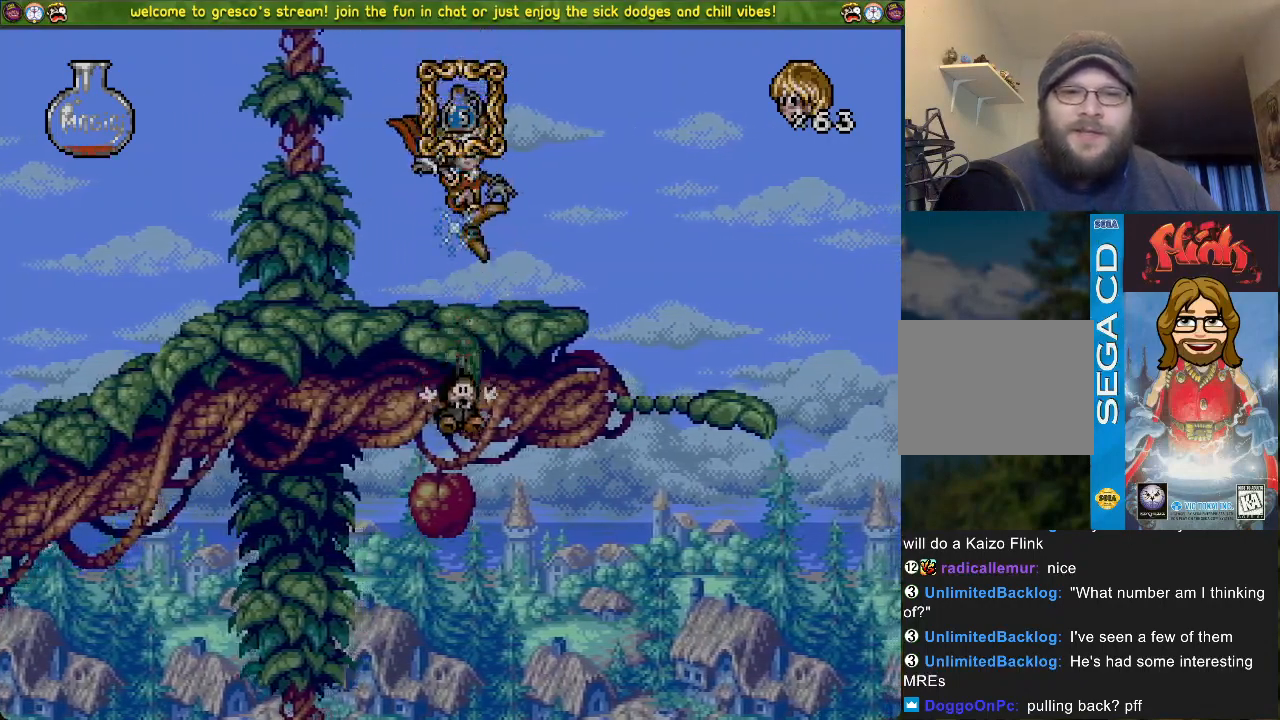
{"buttons": ["DPAD_LEFT"], "left_stick": "center", "right_stick": "center", "events": [[67, "CROSS", "down"], [451, "CROSS", "up"]]}
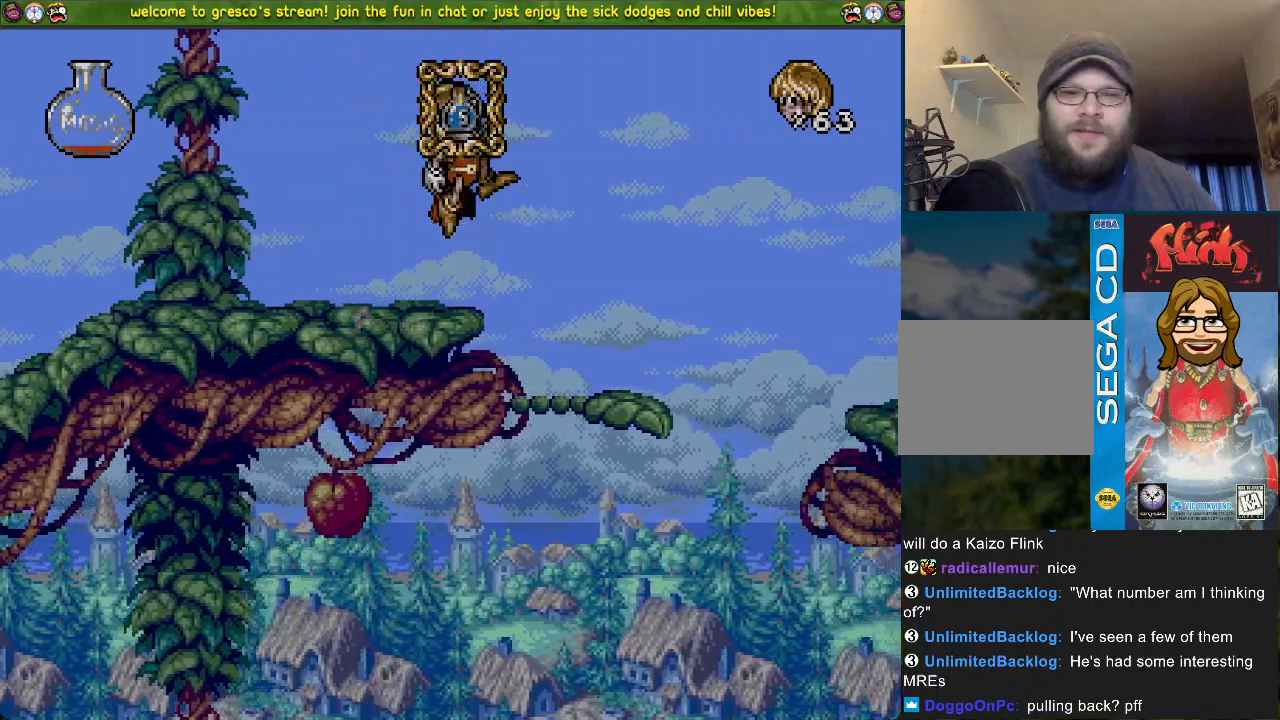
{"buttons": ["CROSS", "DPAD_LEFT"], "left_stick": "center", "right_stick": "center", "events": [[50, "DPAD_LEFT", "up"], [133, "DPAD_DOWN", "down"], [233, "DPAD_DOWN", "up"], [383, "CROSS", "down"], [417, "DPAD_LEFT", "down"]]}
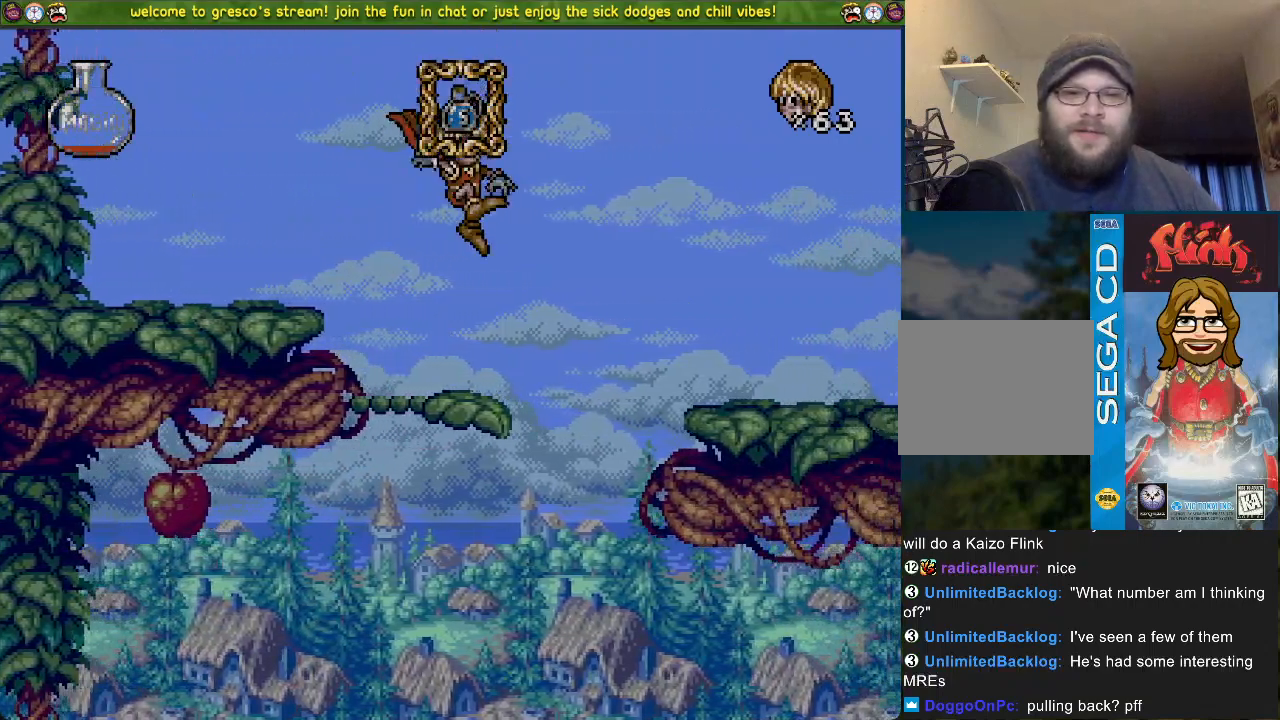
{"buttons": ["CROSS", "DPAD_LEFT"], "left_stick": "center", "right_stick": "center", "events": []}
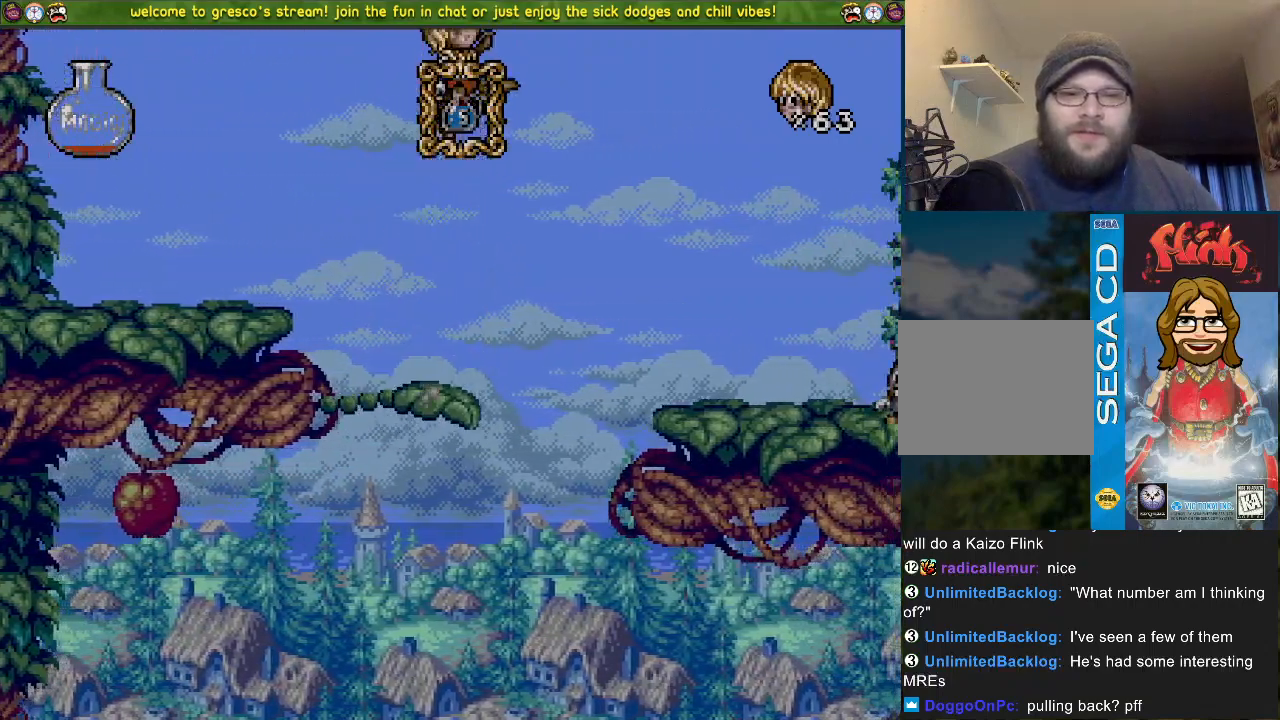
{"buttons": ["DPAD_DOWN"], "left_stick": "center", "right_stick": "center", "events": [[383, "DPAD_LEFT", "up"], [417, "CROSS", "up"], [450, "DPAD_DOWN", "down"]]}
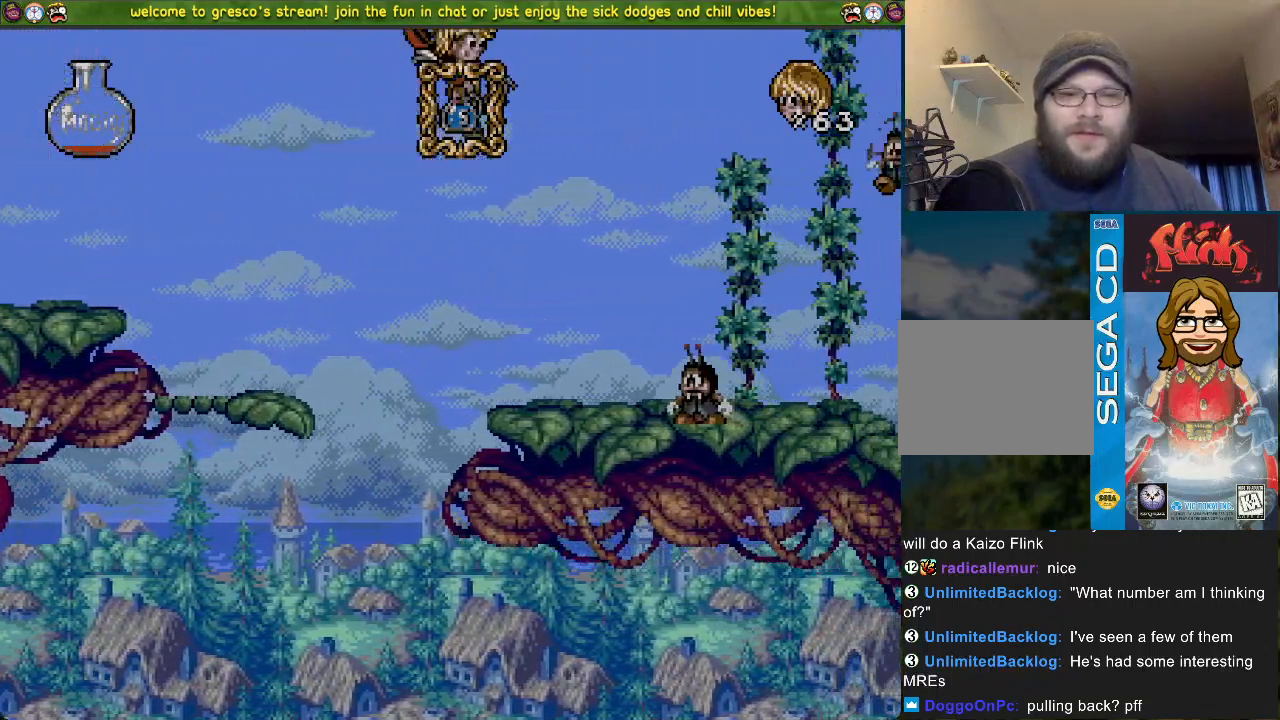
{"buttons": ["CROSS", "DPAD_DOWN"], "left_stick": "center", "right_stick": "center", "events": [[84, "CROSS", "down"], [84, "DPAD_DOWN", "up"], [200, "DPAD_LEFT", "down"], [301, "CROSS", "up"], [384, "DPAD_LEFT", "up"], [451, "CROSS", "down"], [451, "DPAD_DOWN", "down"]]}
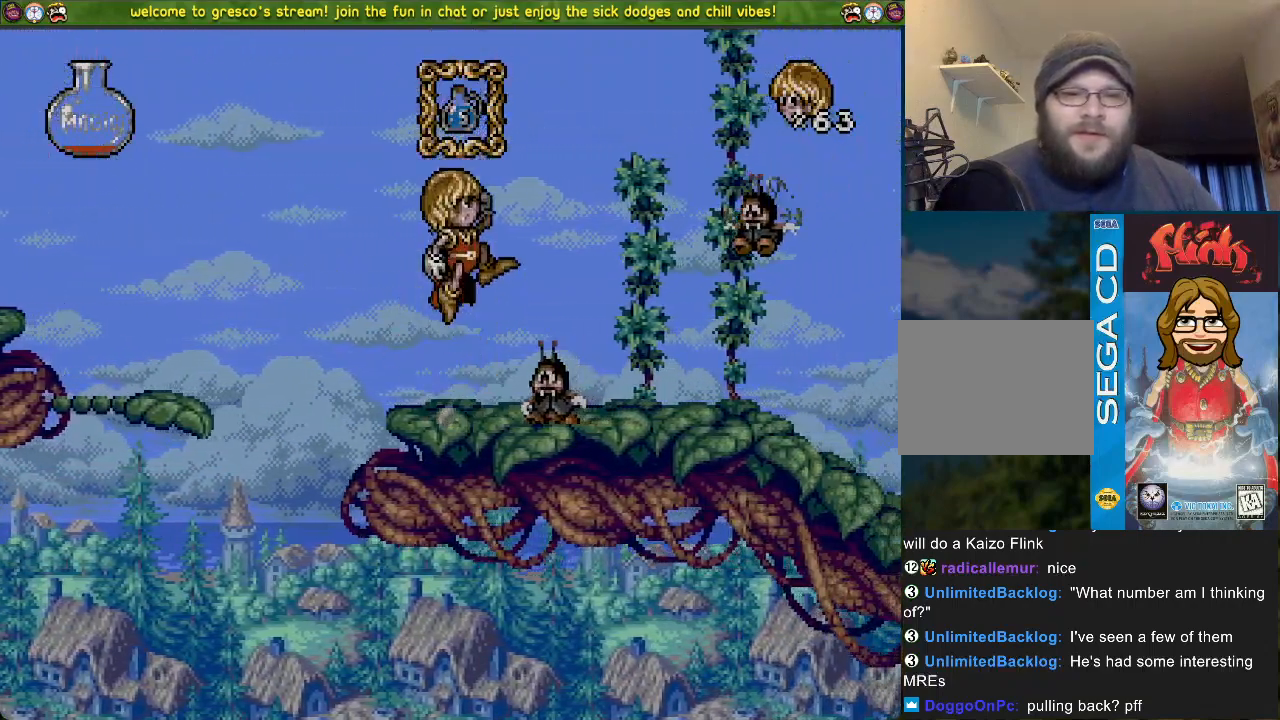
{"buttons": ["CROSS", "DPAD_LEFT"], "left_stick": "center", "right_stick": "center", "events": [[117, "DPAD_DOWN", "up"], [150, "DPAD_LEFT", "down"]]}
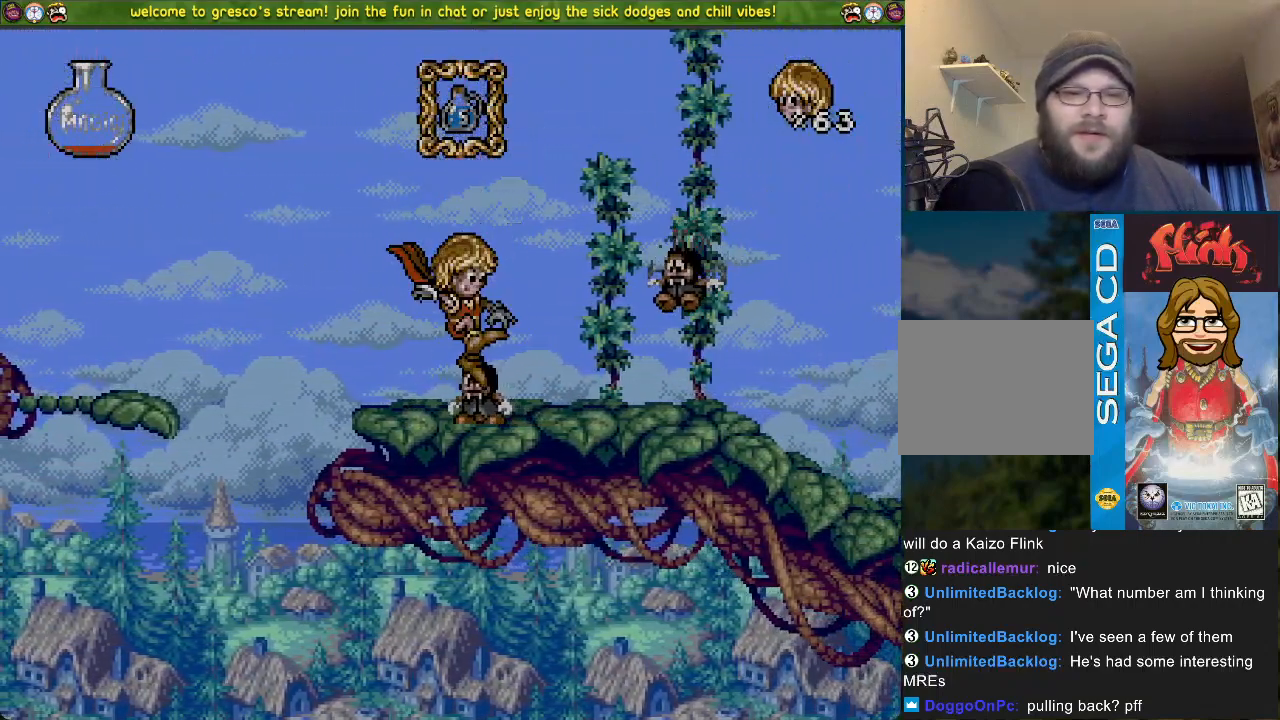
{"buttons": ["CROSS", "DPAD_DOWN"], "left_stick": "center", "right_stick": "center", "events": [[100, "DPAD_LEFT", "up"], [200, "DPAD_DOWN", "down"]]}
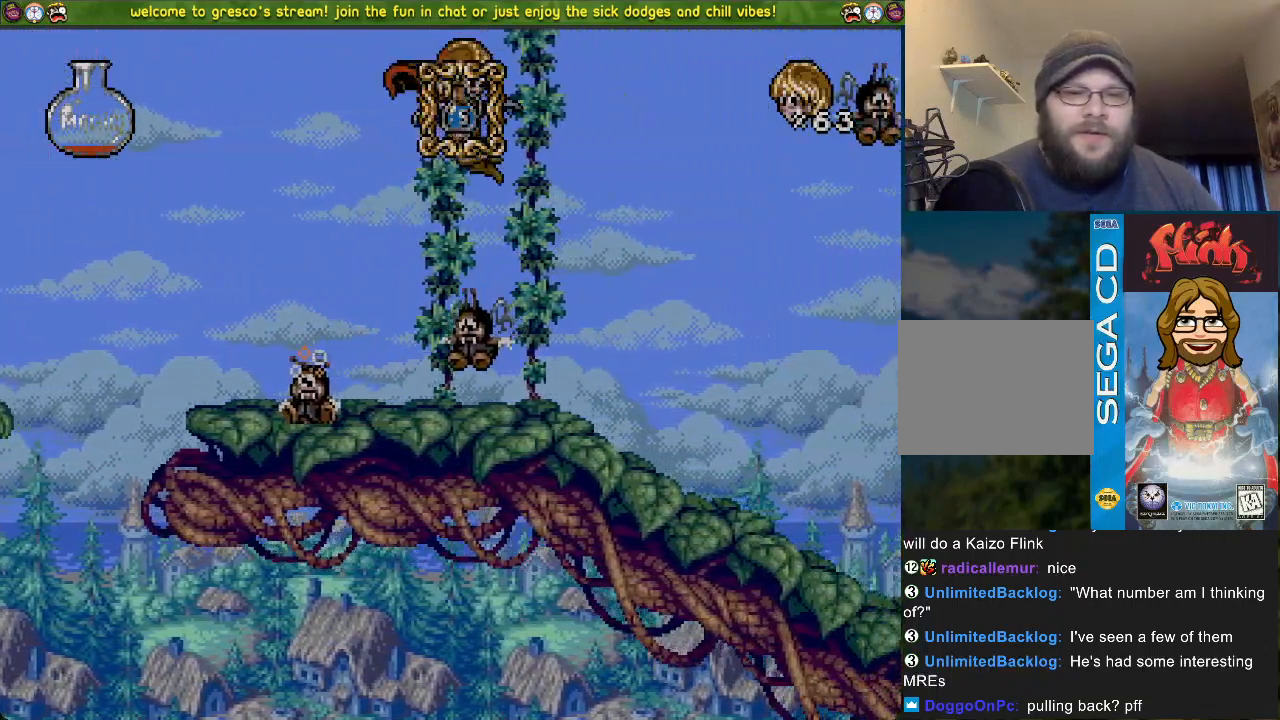
{"buttons": ["CROSS"], "left_stick": "center", "right_stick": "center", "events": [[200, "DPAD_DOWN", "up"], [283, "DPAD_LEFT", "down"], [450, "DPAD_LEFT", "up"]]}
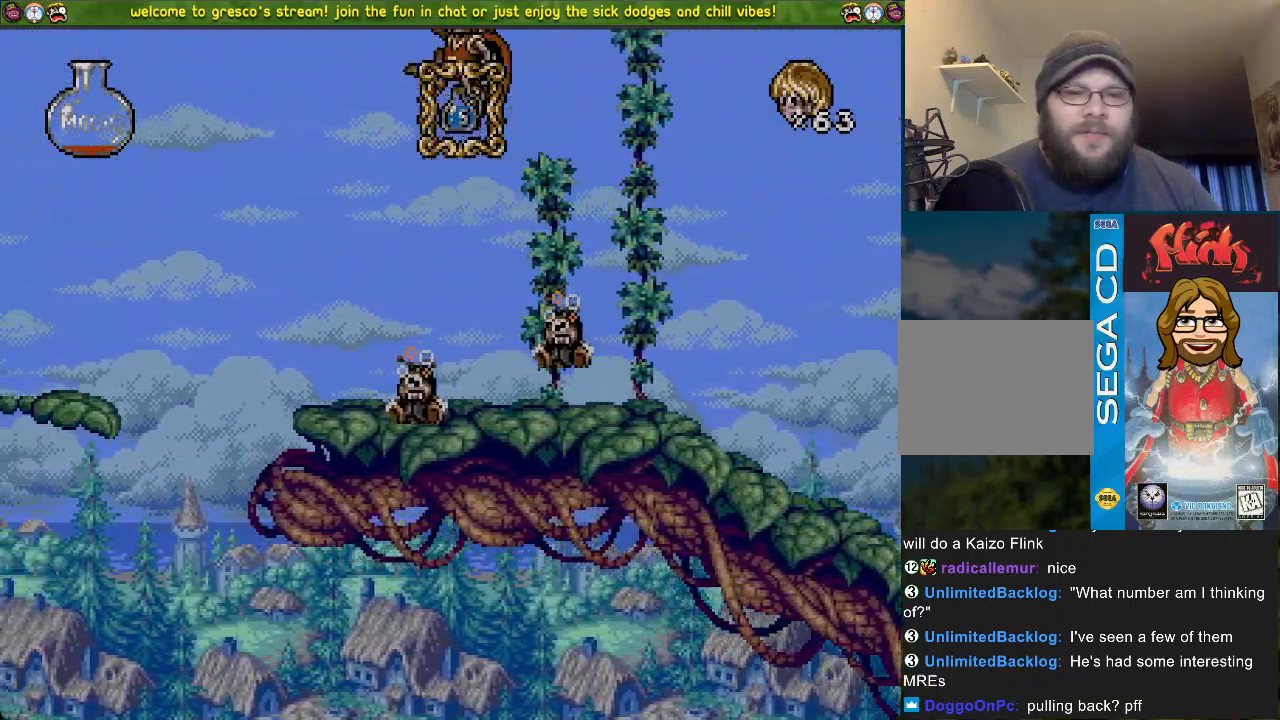
{"buttons": ["CROSS"], "left_stick": "center", "right_stick": "center", "events": [[351, "DPAD_LEFT", "down"], [484, "DPAD_LEFT", "up"]]}
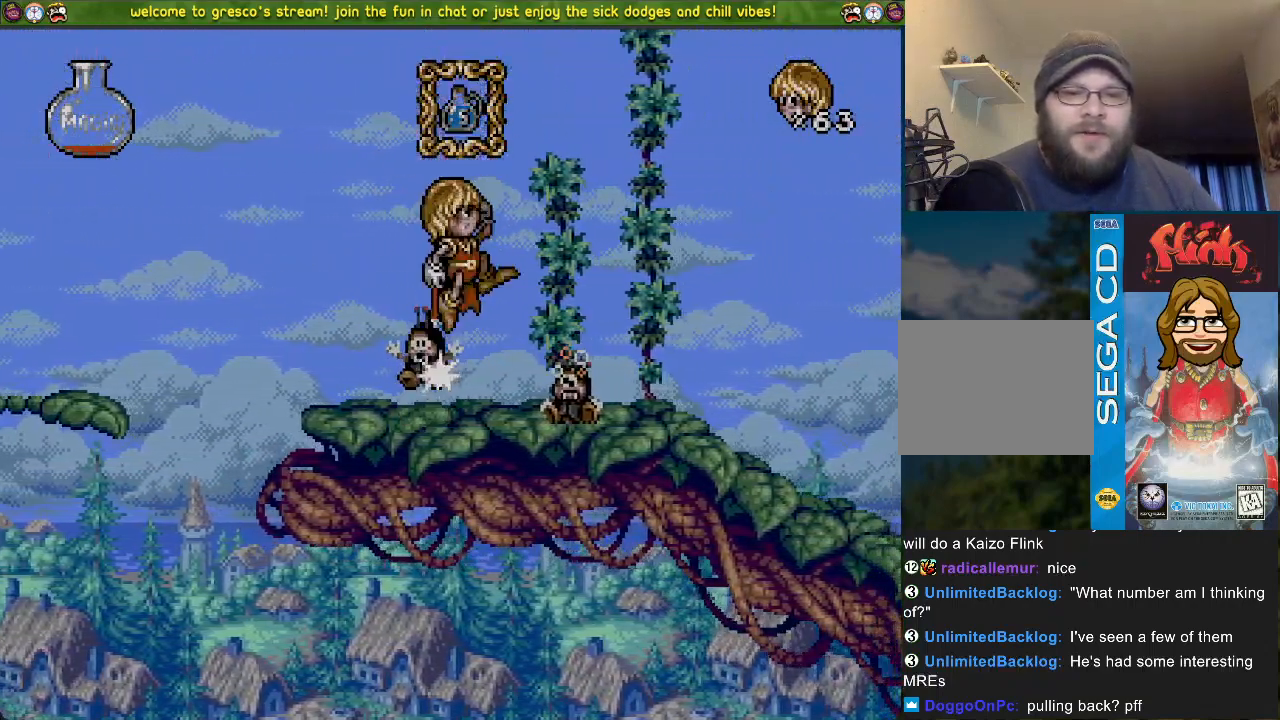
{"buttons": ["CROSS"], "left_stick": "center", "right_stick": "center", "events": [[83, "DPAD_DOWN", "down"], [467, "DPAD_DOWN", "up"]]}